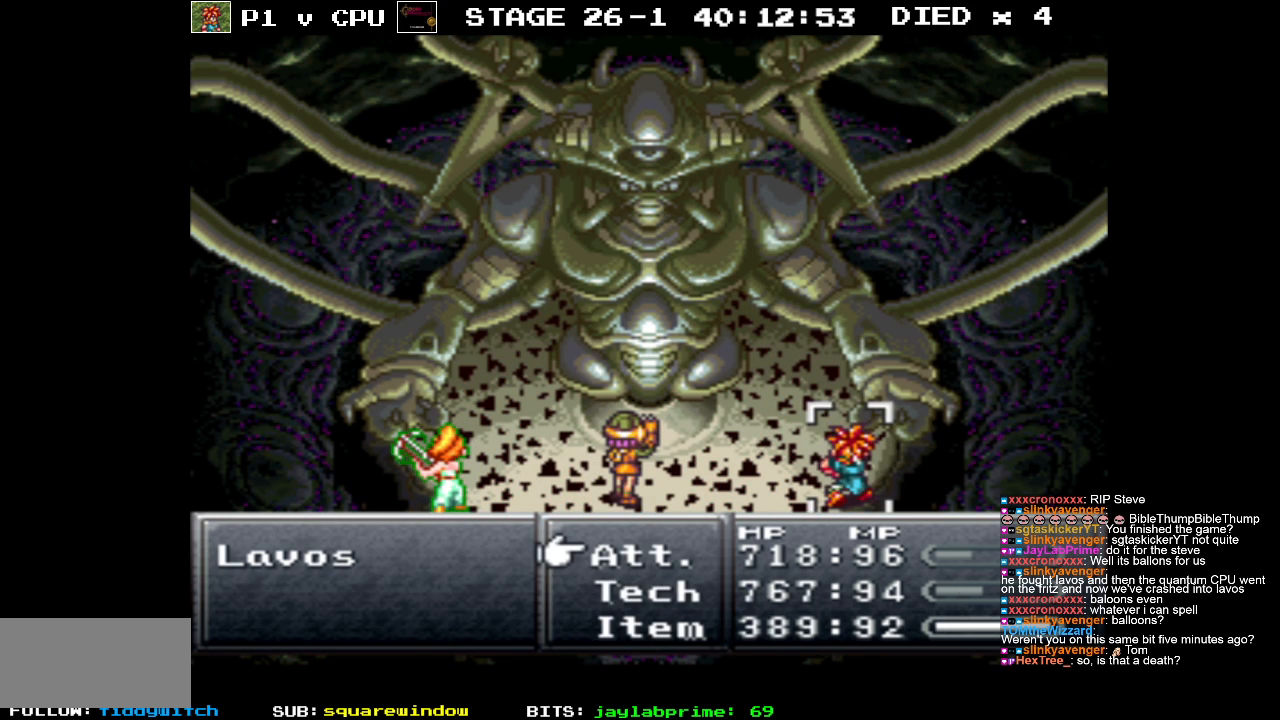
Gameplay with a controller (Nintendo layout); each line is a JSON object with the inputs held at the frame after it. "events" lists button and stick changes between this image and that frame as [ms after this image, input, new state], when the widget could be followed in between. Not read: L3 R3.
{"buttons": [], "events": [[200, "DPAD_DOWN", "down"], [300, "DPAD_DOWN", "up"]]}
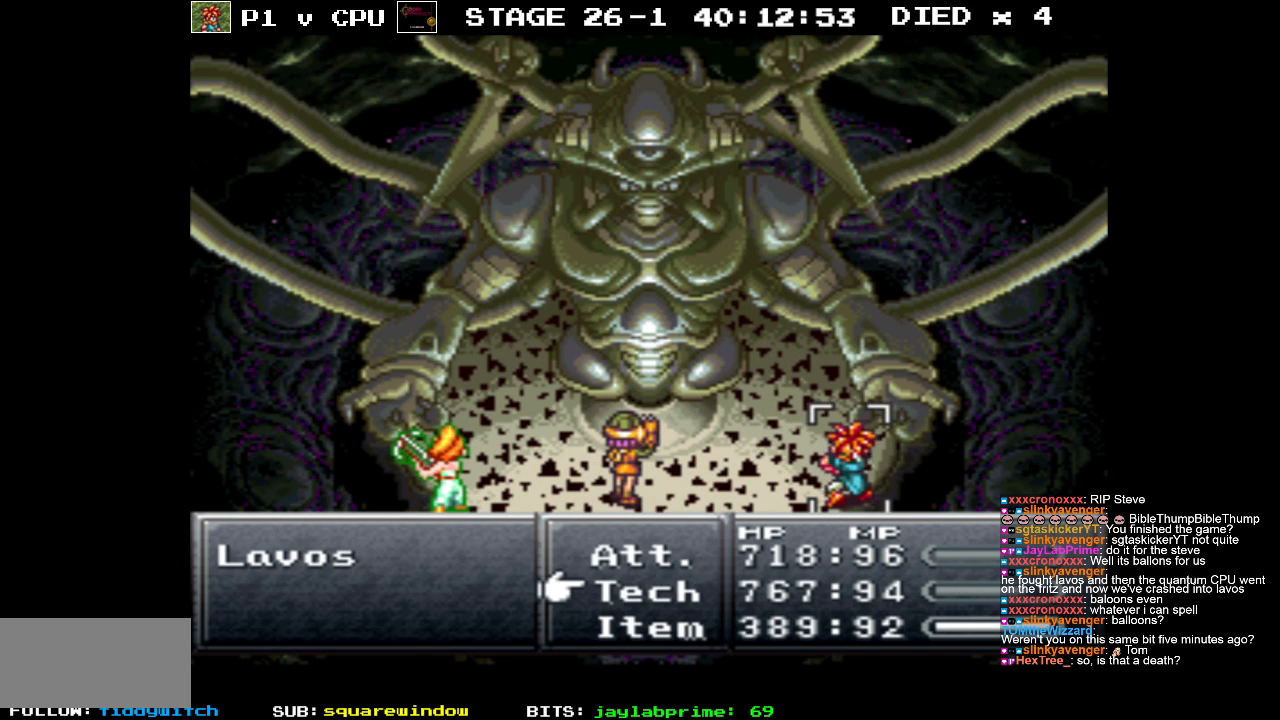
{"buttons": [], "events": [[200, "A", "down"], [300, "A", "up"]]}
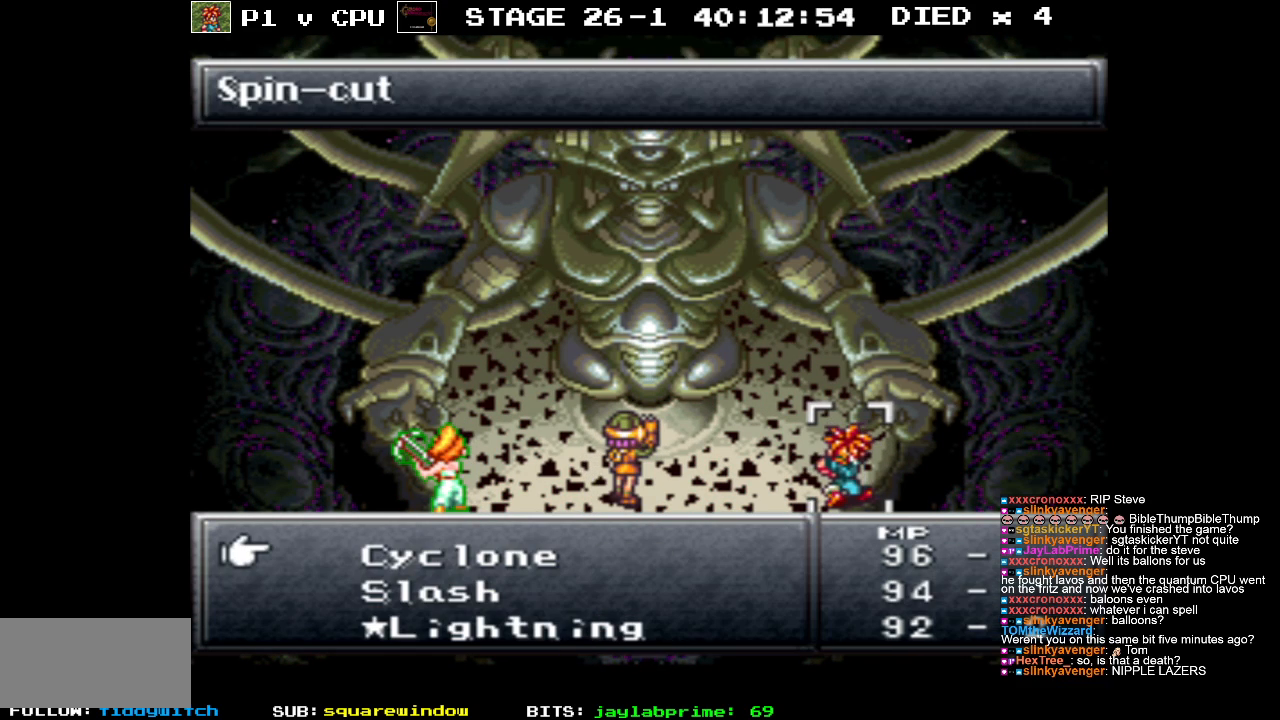
{"buttons": [], "events": []}
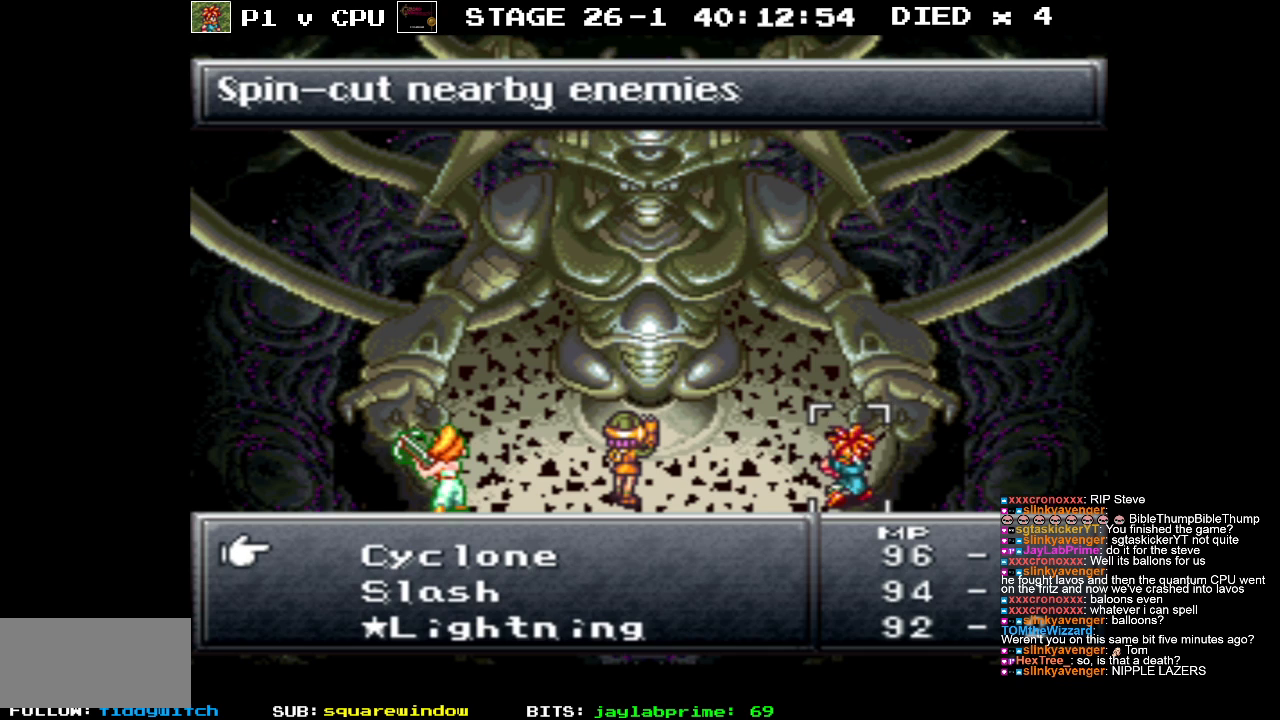
{"buttons": [], "events": []}
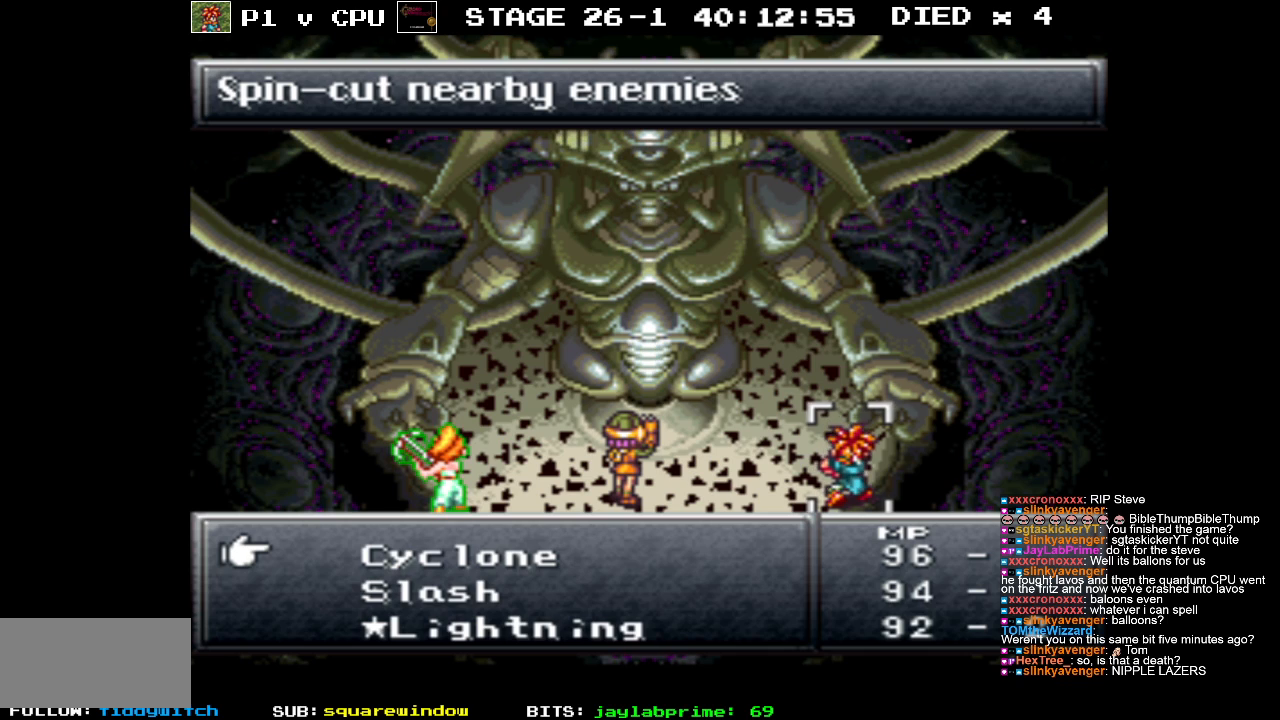
{"buttons": [], "events": []}
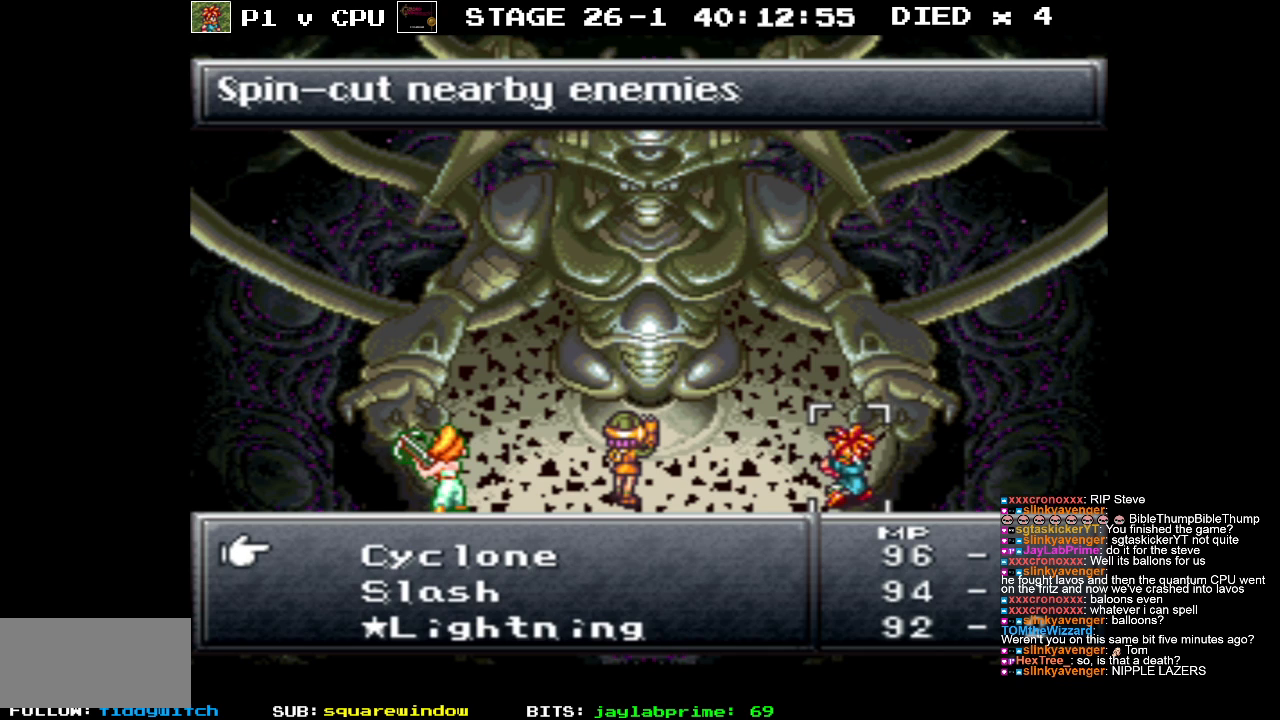
{"buttons": [], "events": []}
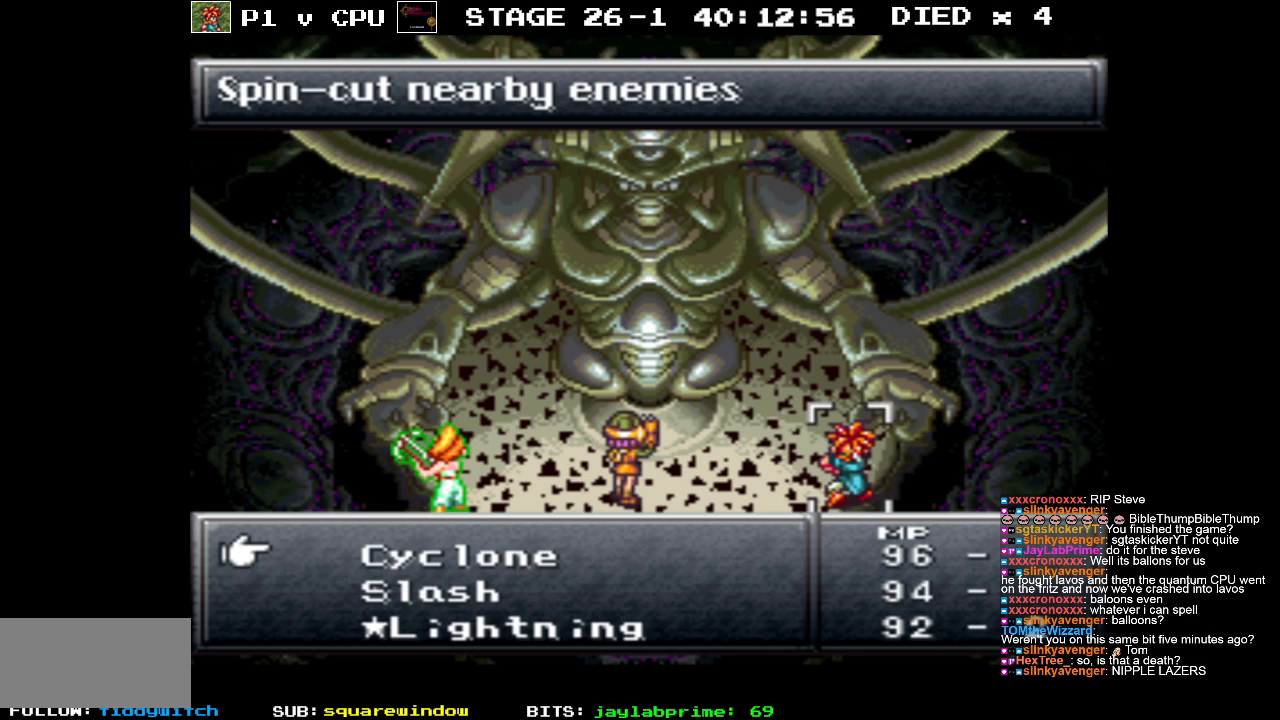
{"buttons": [], "events": []}
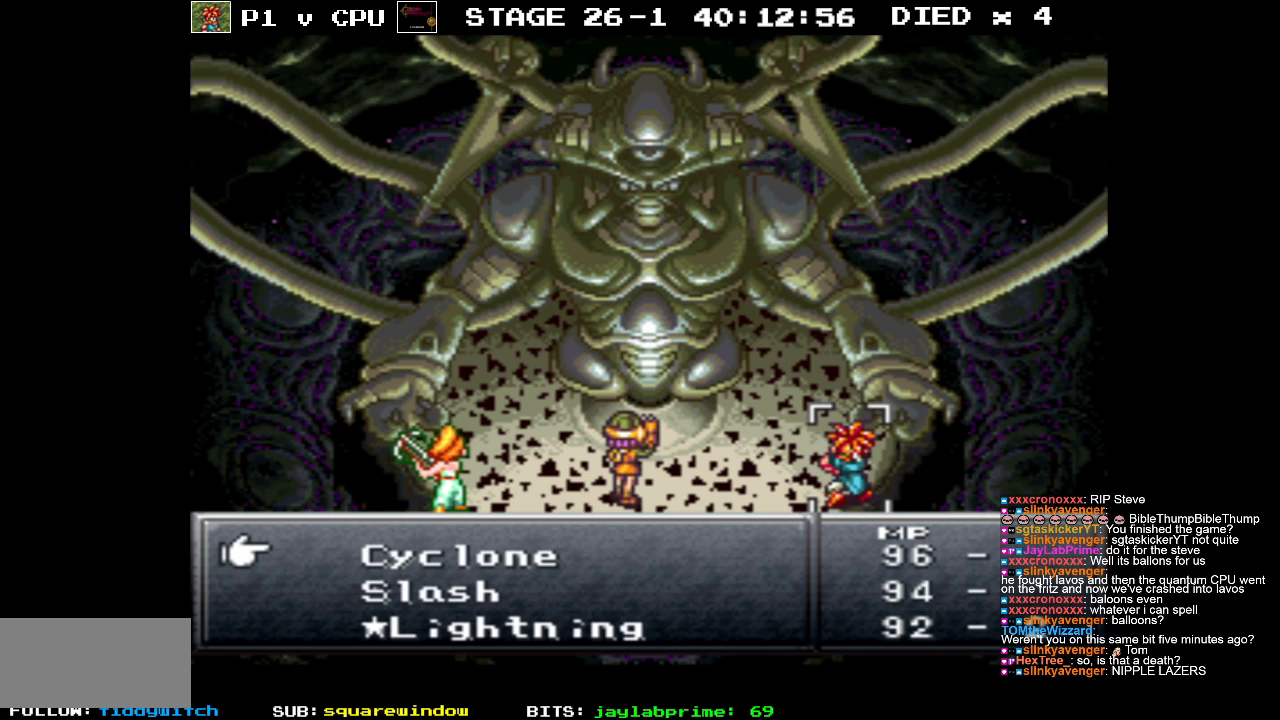
{"buttons": [], "events": []}
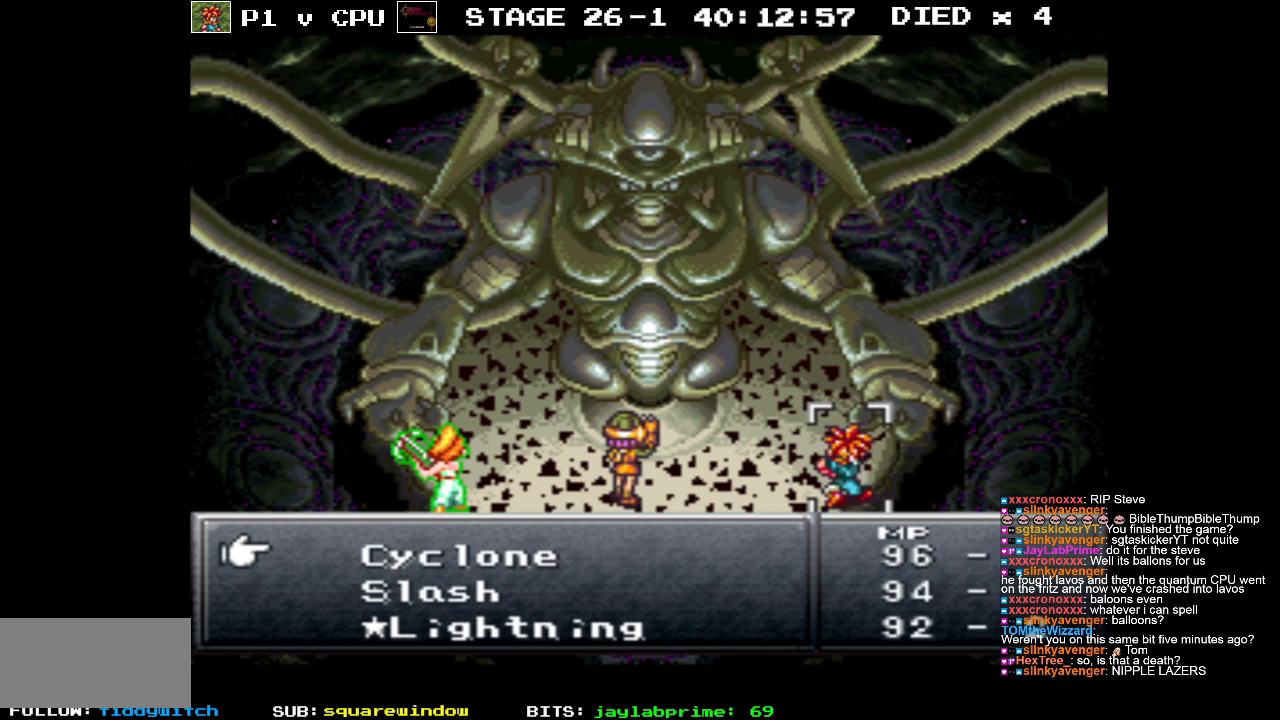
{"buttons": [], "events": []}
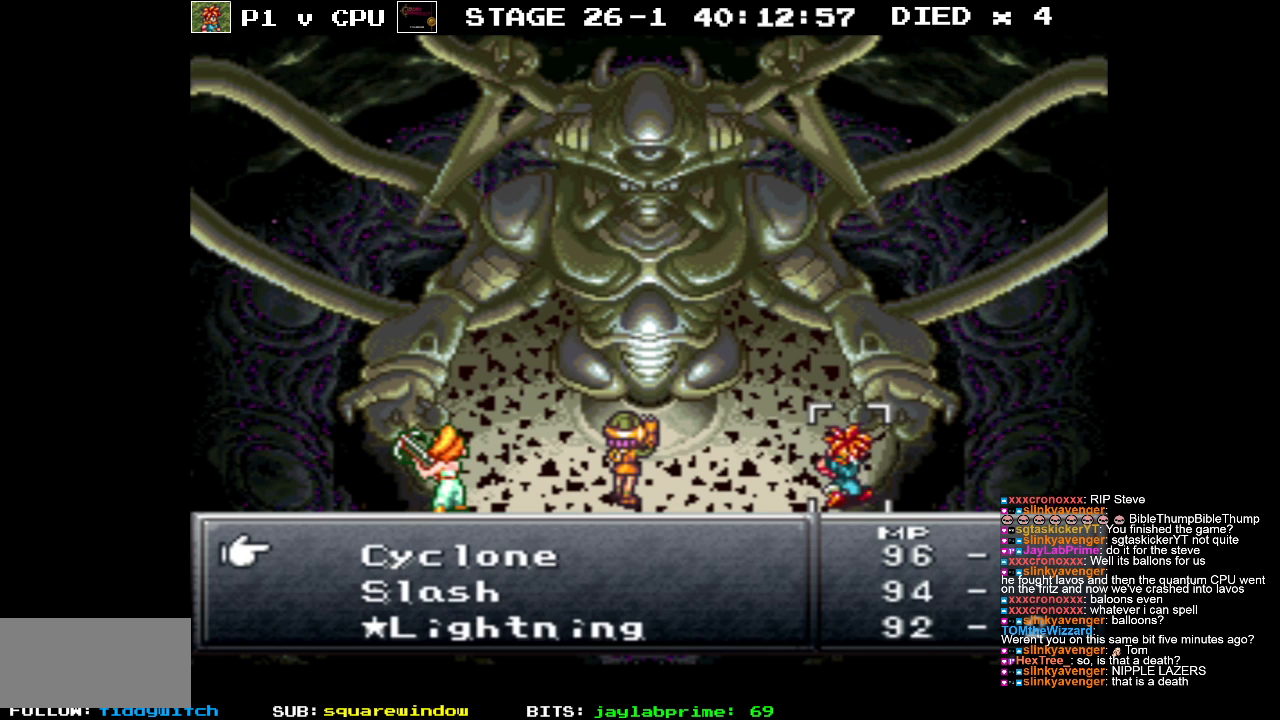
{"buttons": [], "events": []}
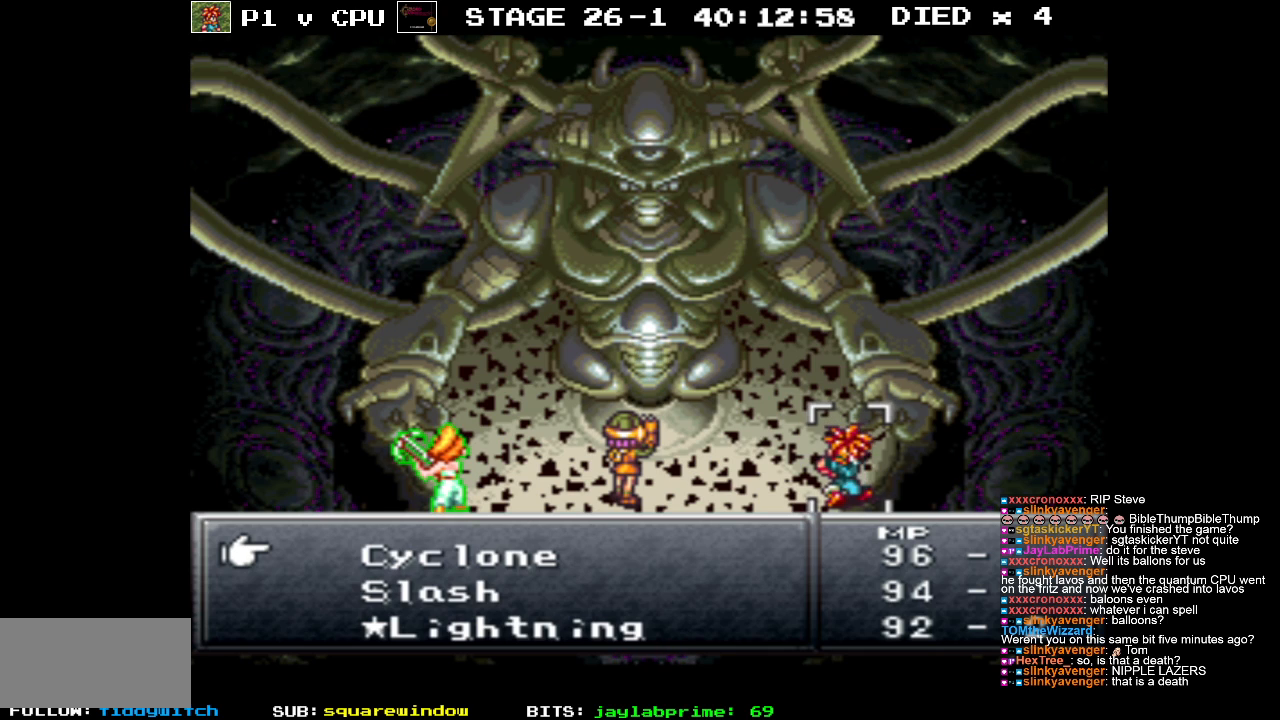
{"buttons": [], "events": []}
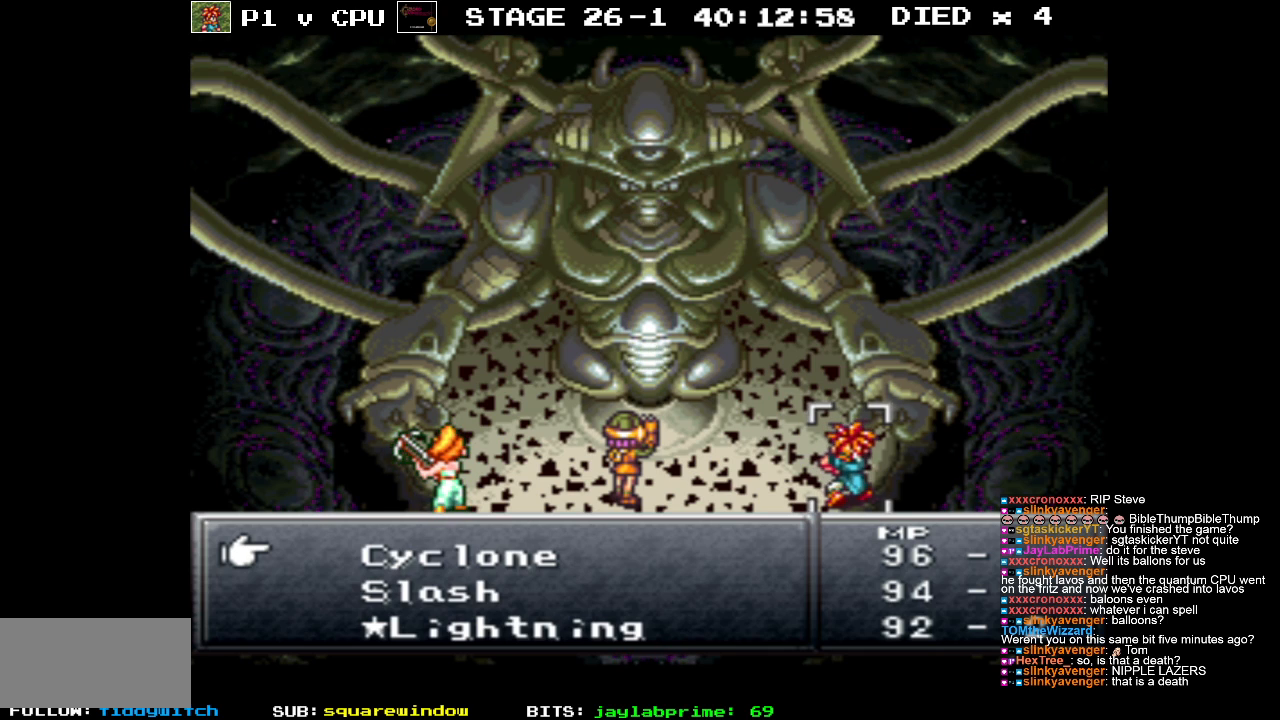
{"buttons": [], "events": [[367, "DPAD_DOWN", "down"], [483, "DPAD_DOWN", "up"]]}
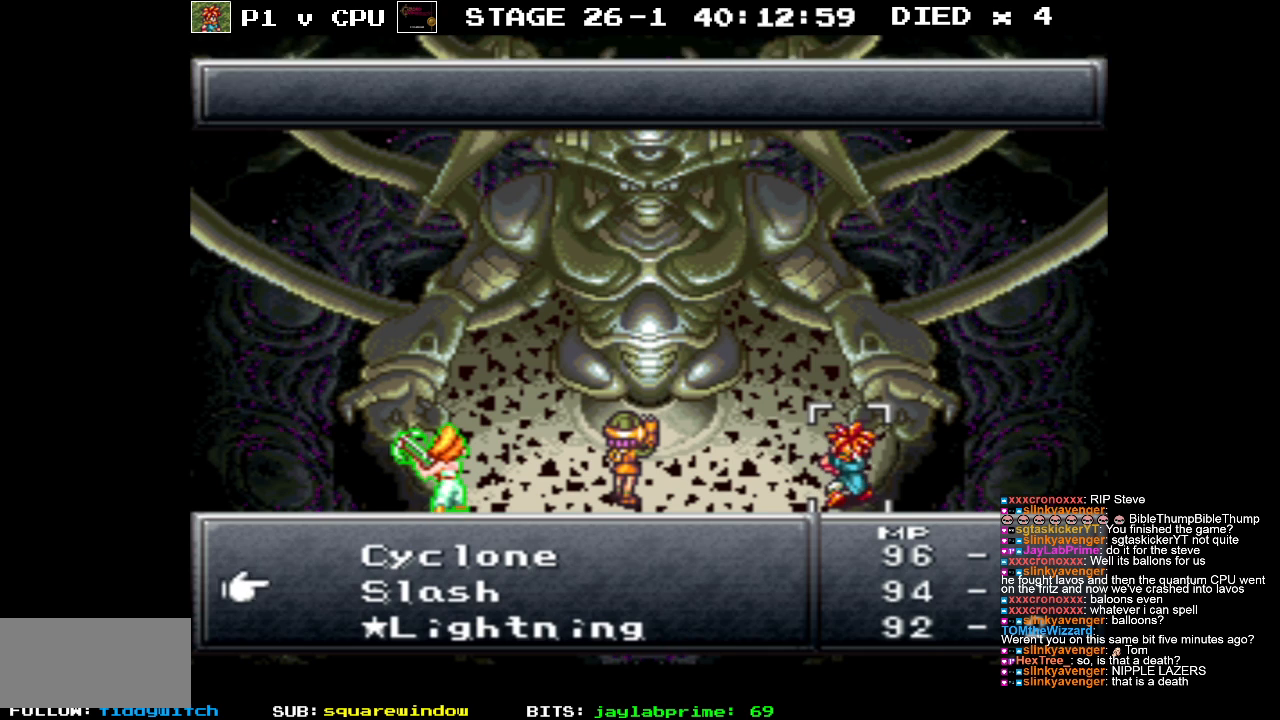
{"buttons": [], "events": [[83, "DPAD_DOWN", "down"], [183, "DPAD_DOWN", "up"], [250, "DPAD_DOWN", "down"], [350, "DPAD_DOWN", "up"]]}
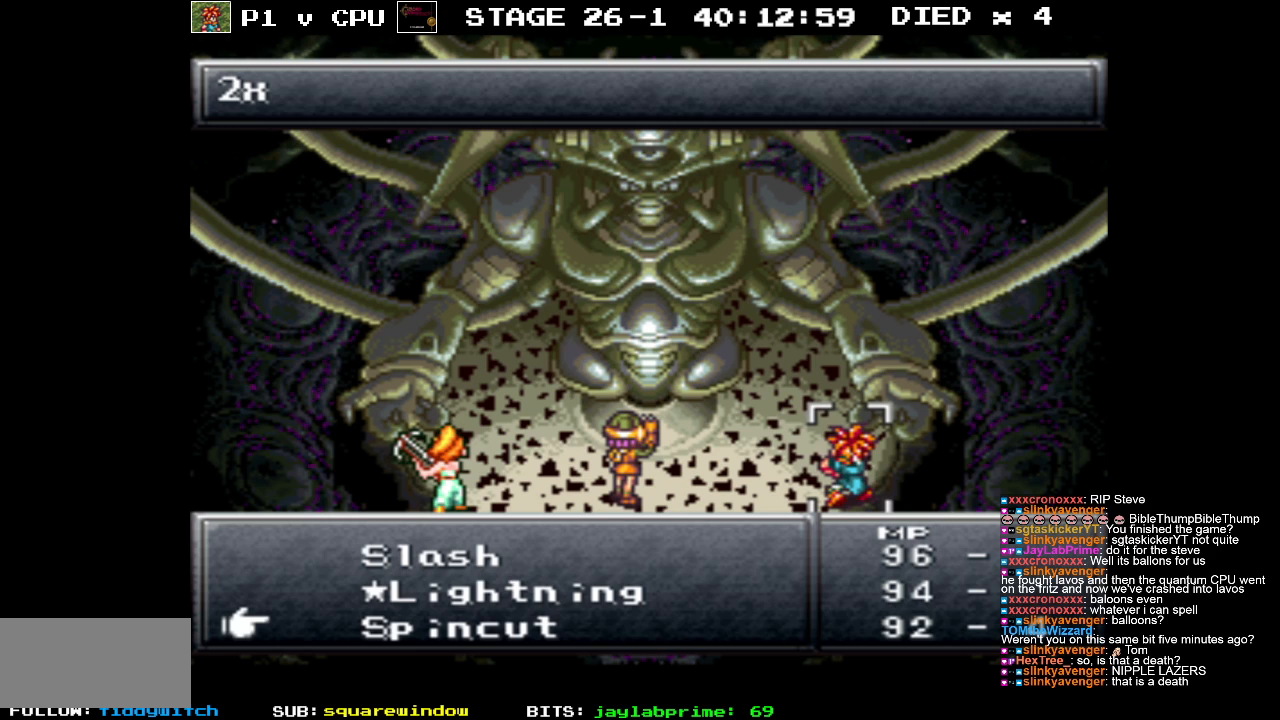
{"buttons": [], "events": [[283, "DPAD_DOWN", "down"], [433, "DPAD_DOWN", "up"]]}
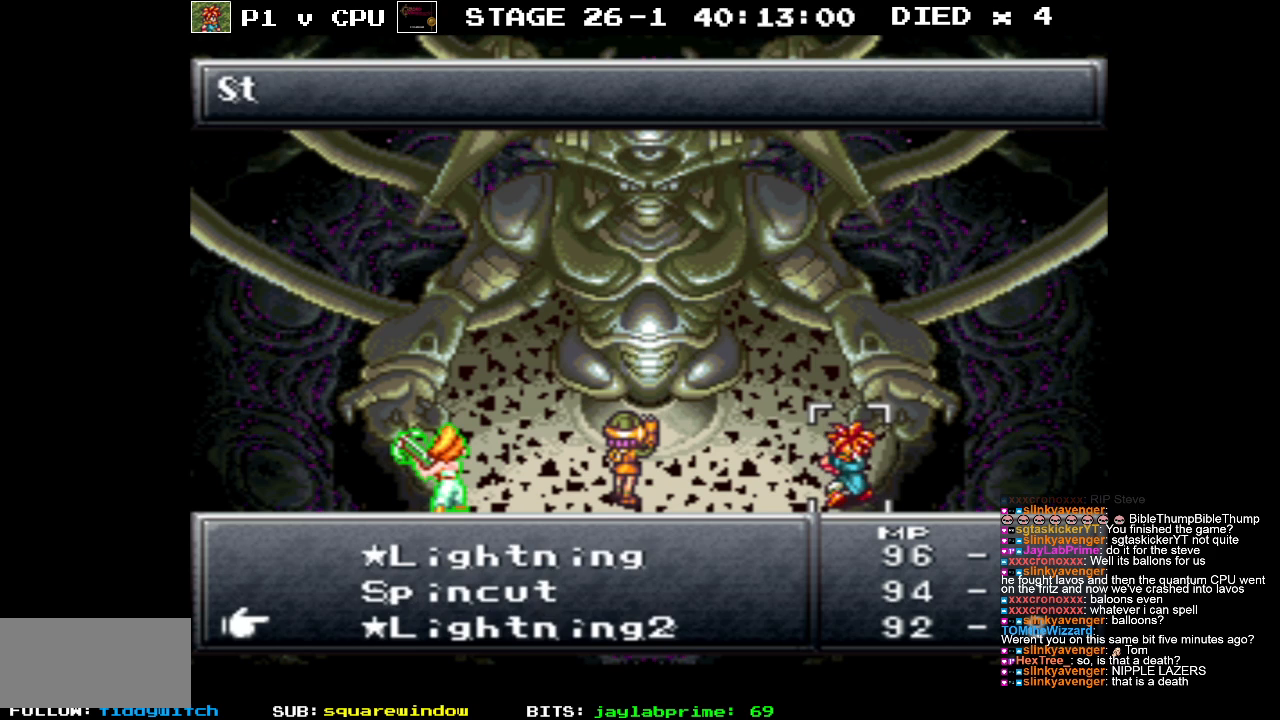
{"buttons": [], "events": [[200, "DPAD_DOWN", "down"], [333, "DPAD_DOWN", "up"]]}
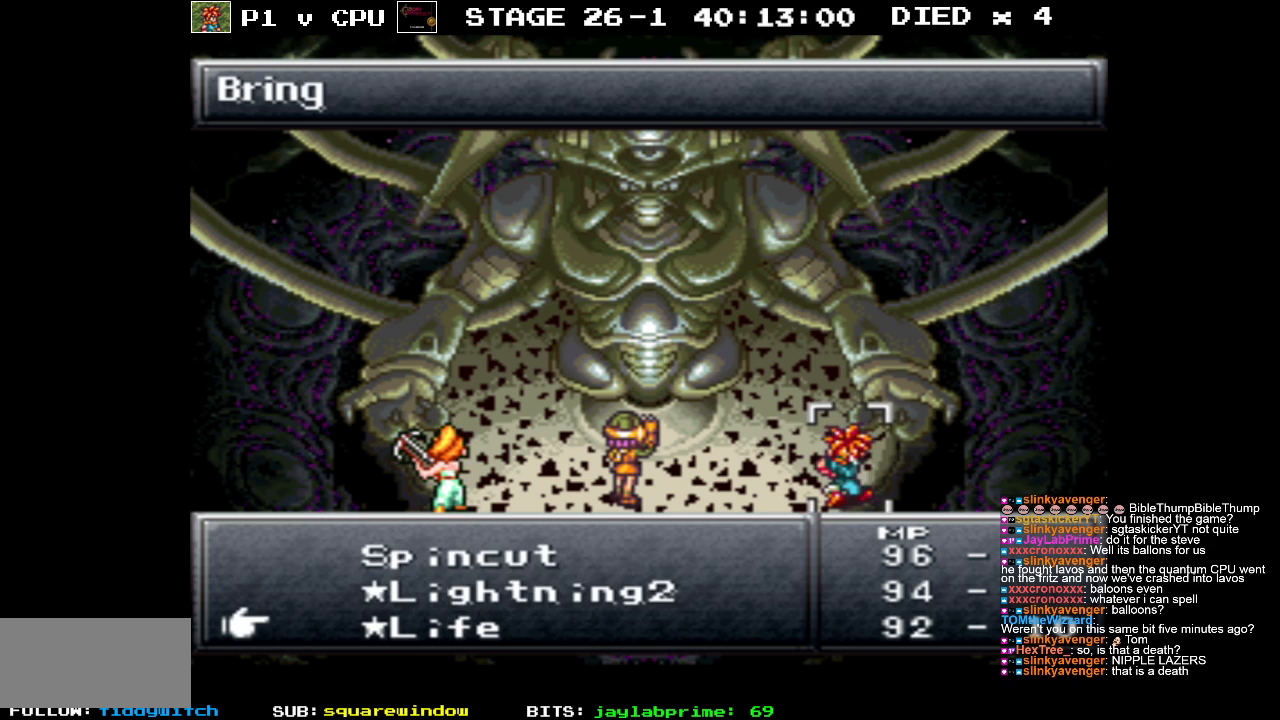
{"buttons": [], "events": [[83, "DPAD_DOWN", "down"], [200, "DPAD_DOWN", "up"], [350, "DPAD_DOWN", "down"], [500, "DPAD_DOWN", "up"]]}
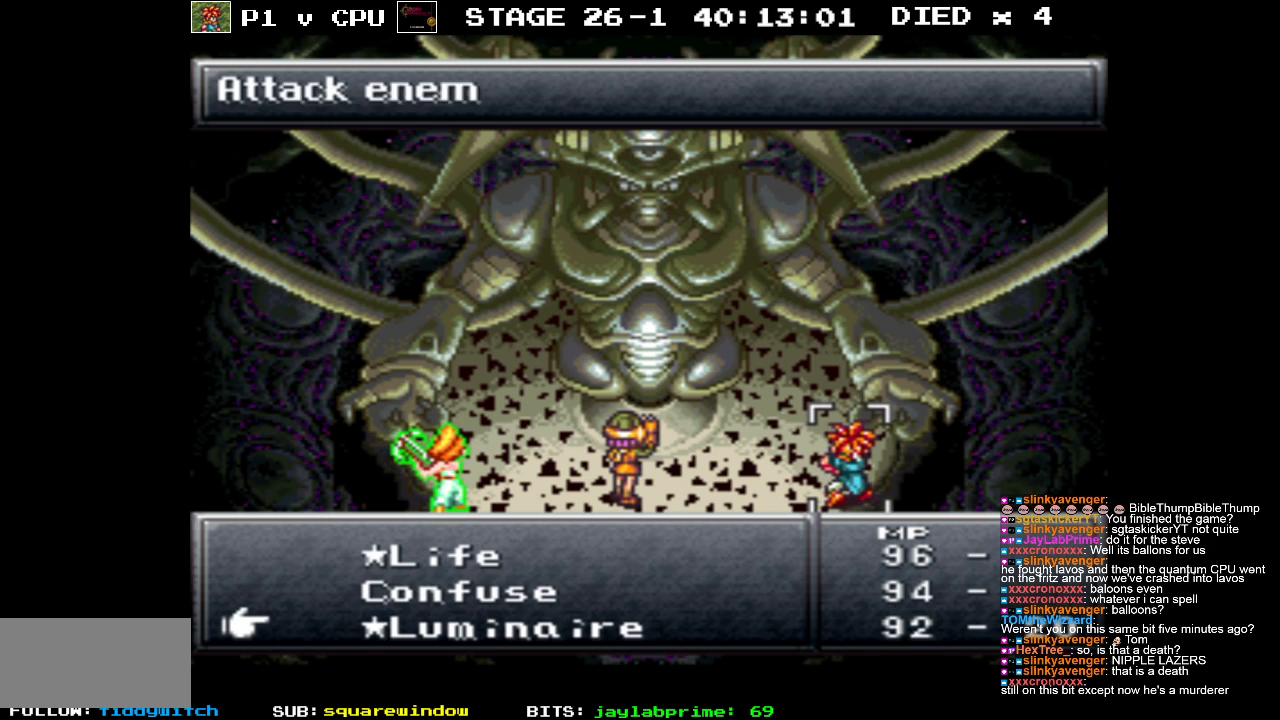
{"buttons": [], "events": [[383, "DPAD_DOWN", "down"], [483, "DPAD_DOWN", "up"]]}
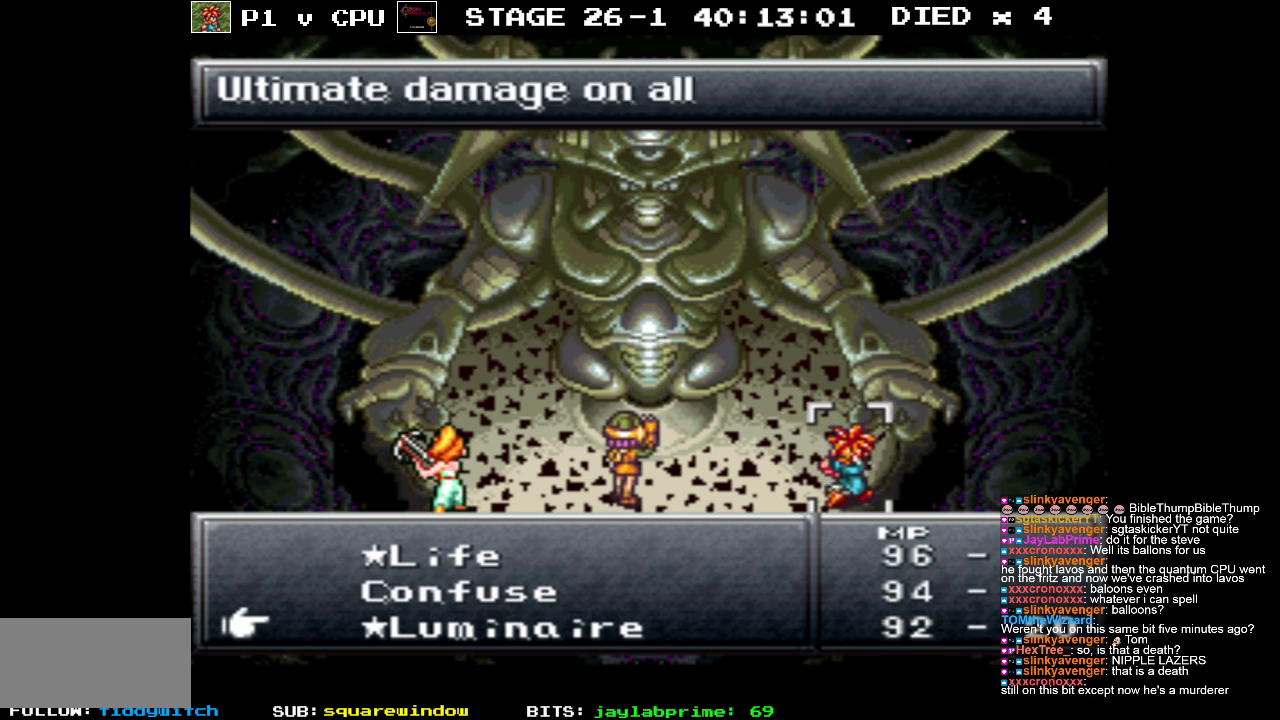
{"buttons": [], "events": []}
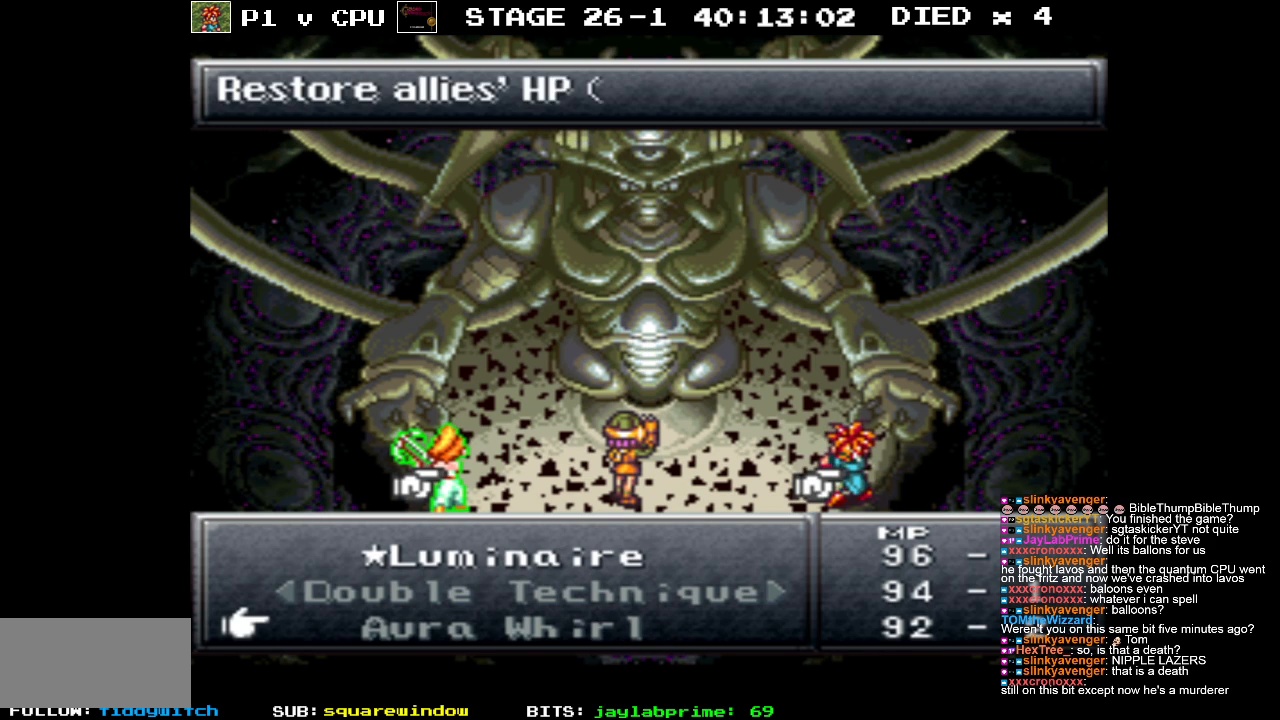
{"buttons": [], "events": [[33, "DPAD_UP", "down"], [83, "DPAD_UP", "up"]]}
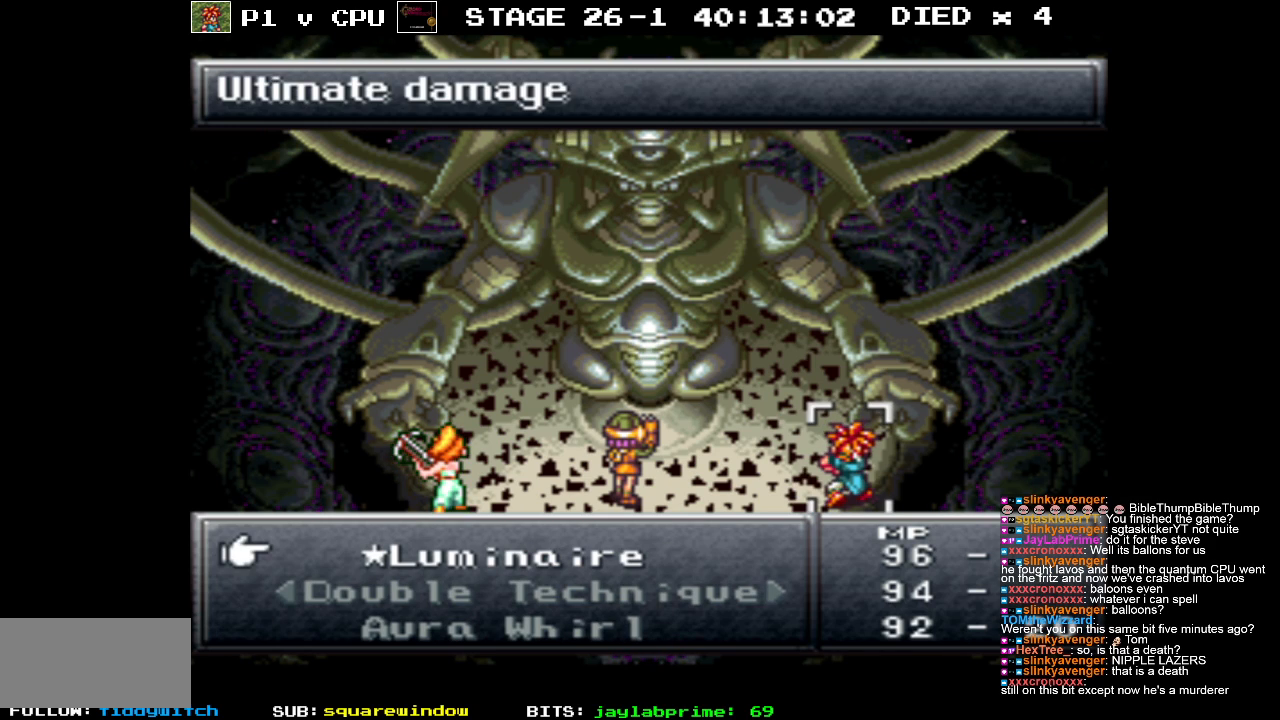
{"buttons": [], "events": []}
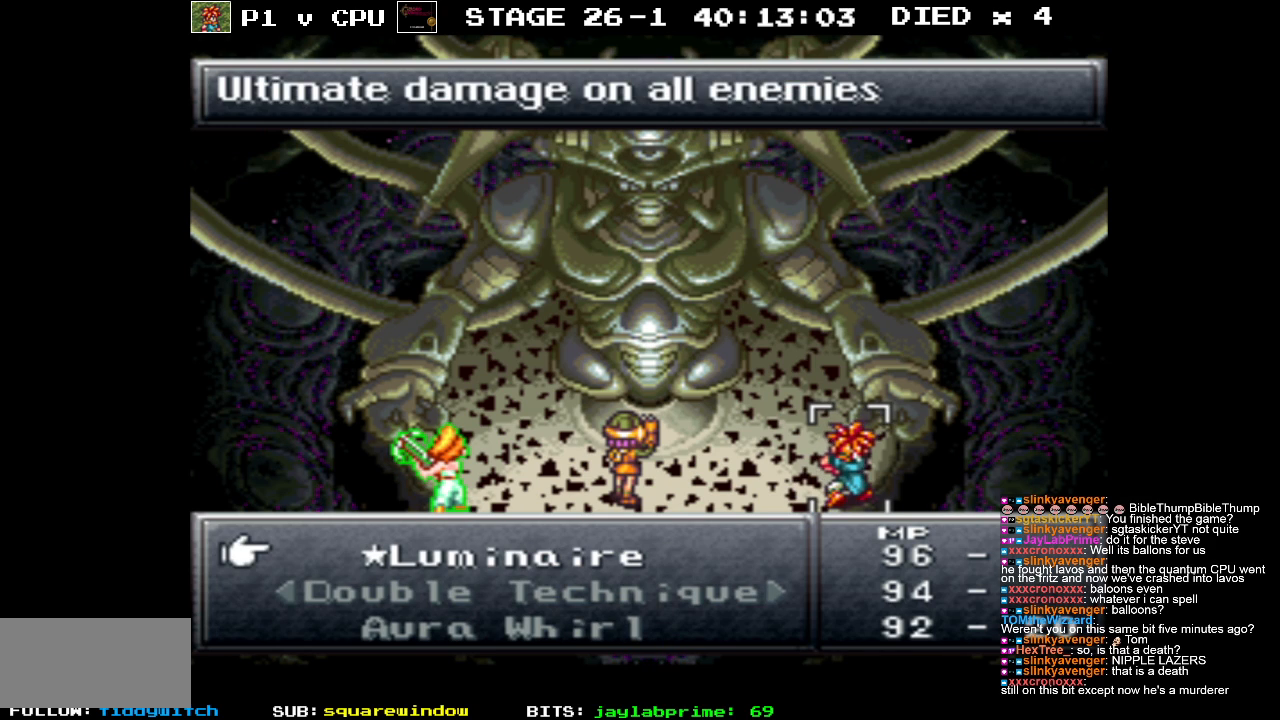
{"buttons": [], "events": []}
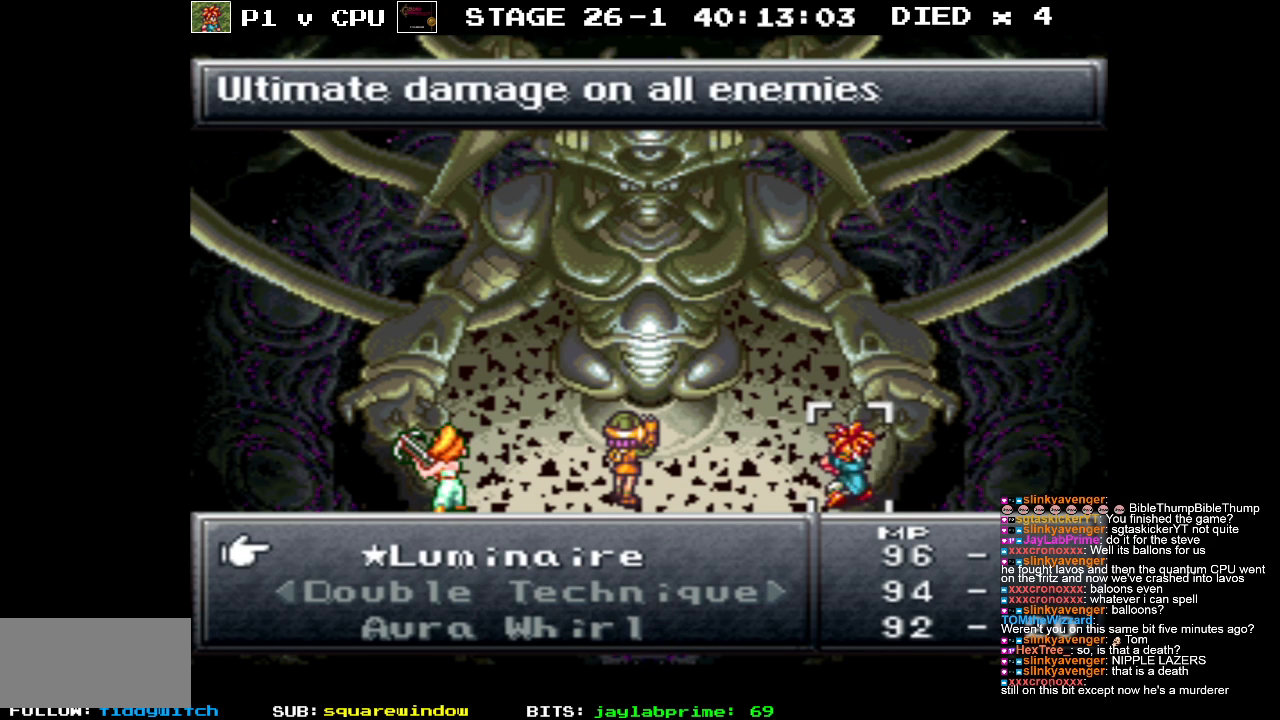
{"buttons": [], "events": [[83, "A", "down"], [183, "A", "up"]]}
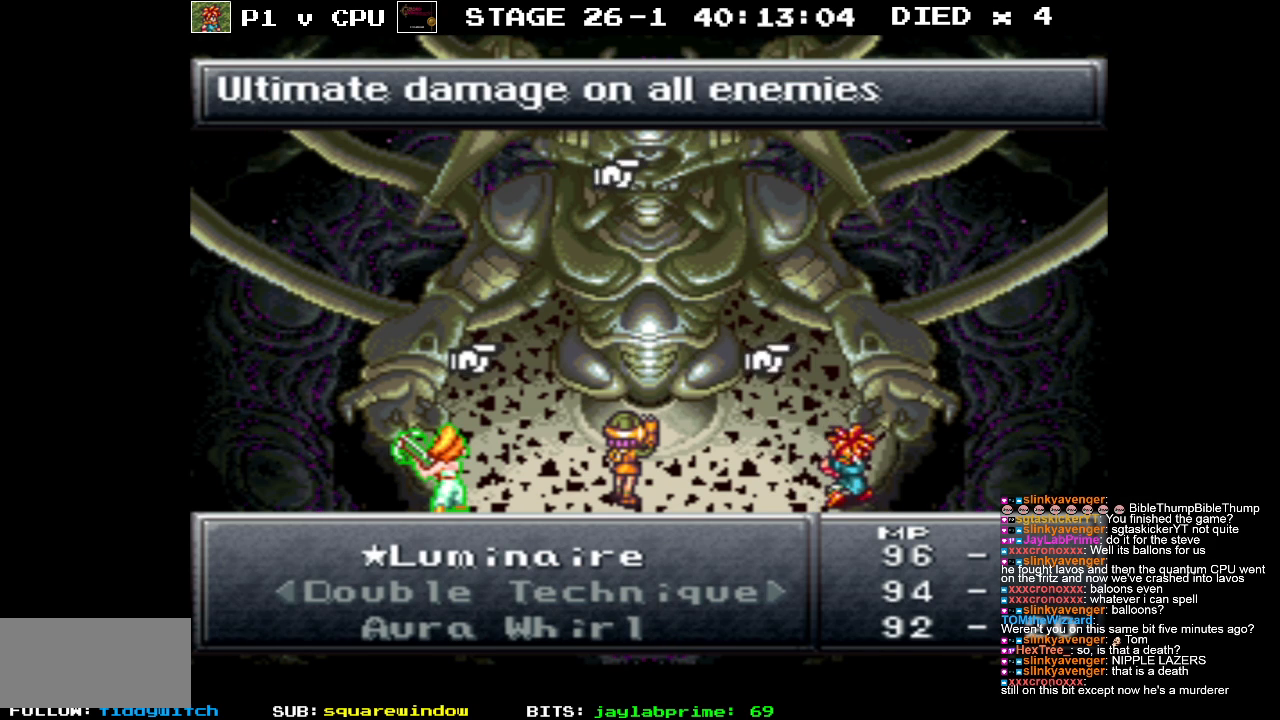
{"buttons": [], "events": []}
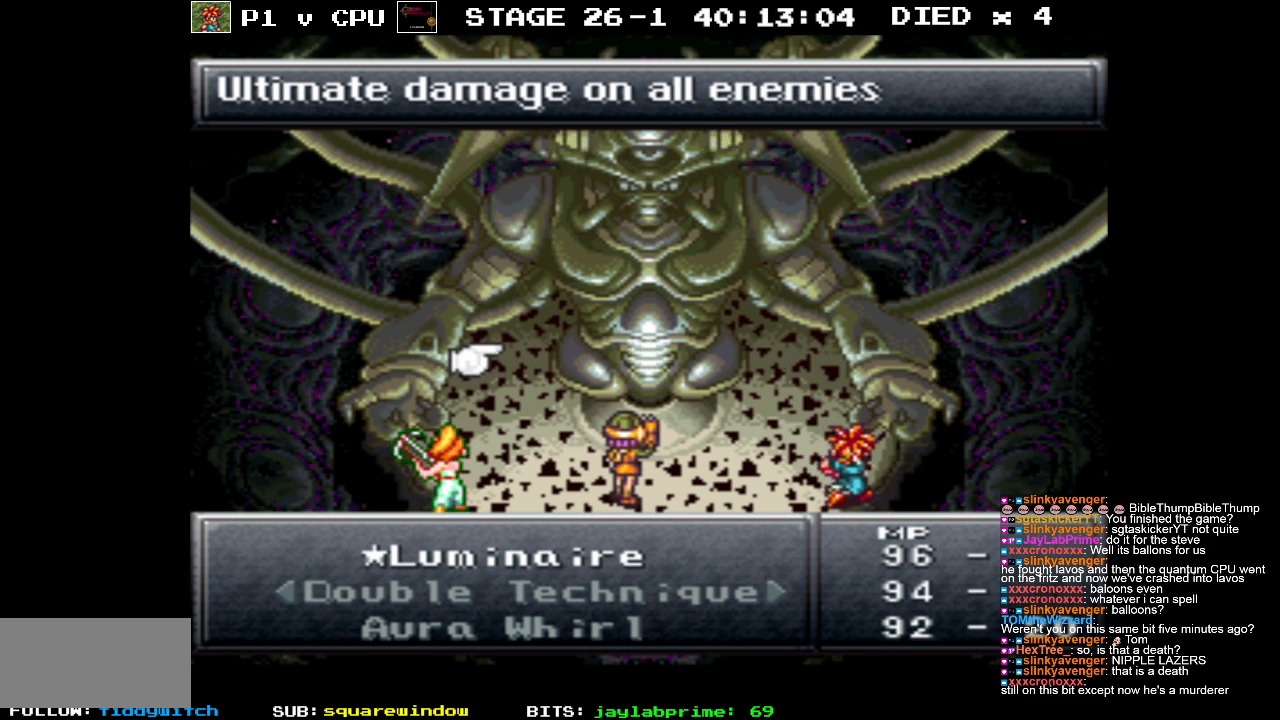
{"buttons": [], "events": []}
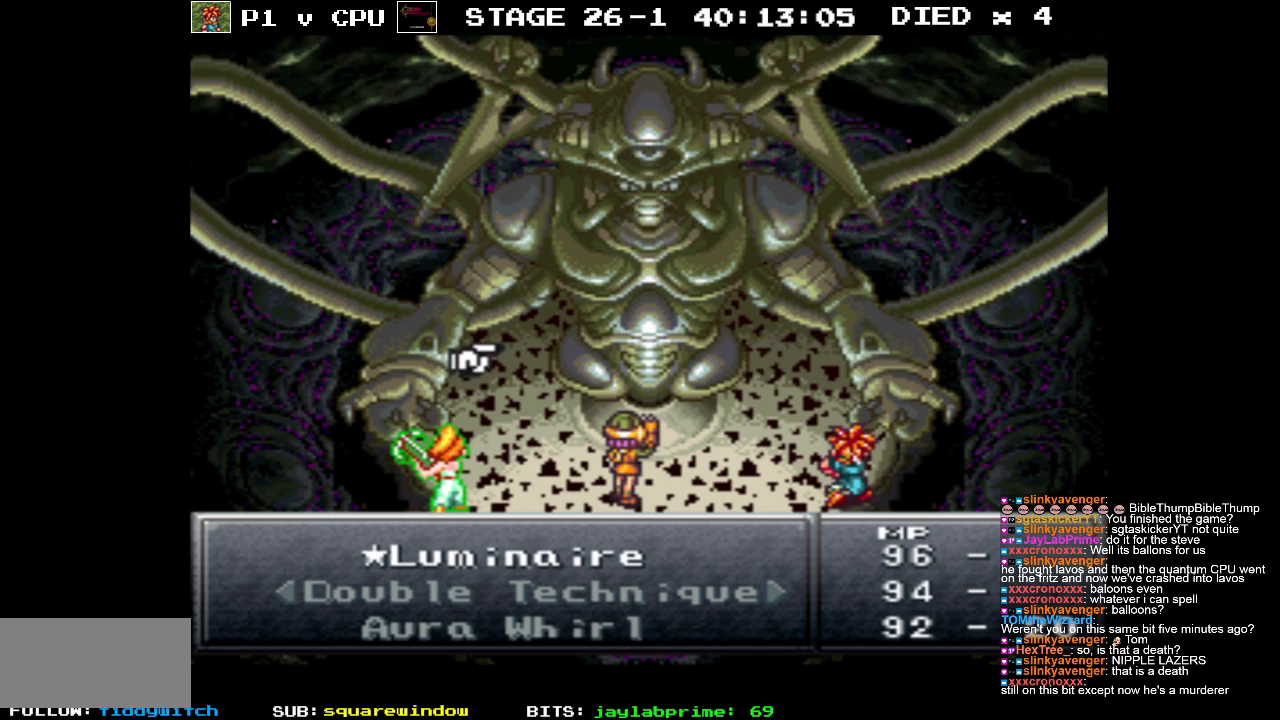
{"buttons": [], "events": []}
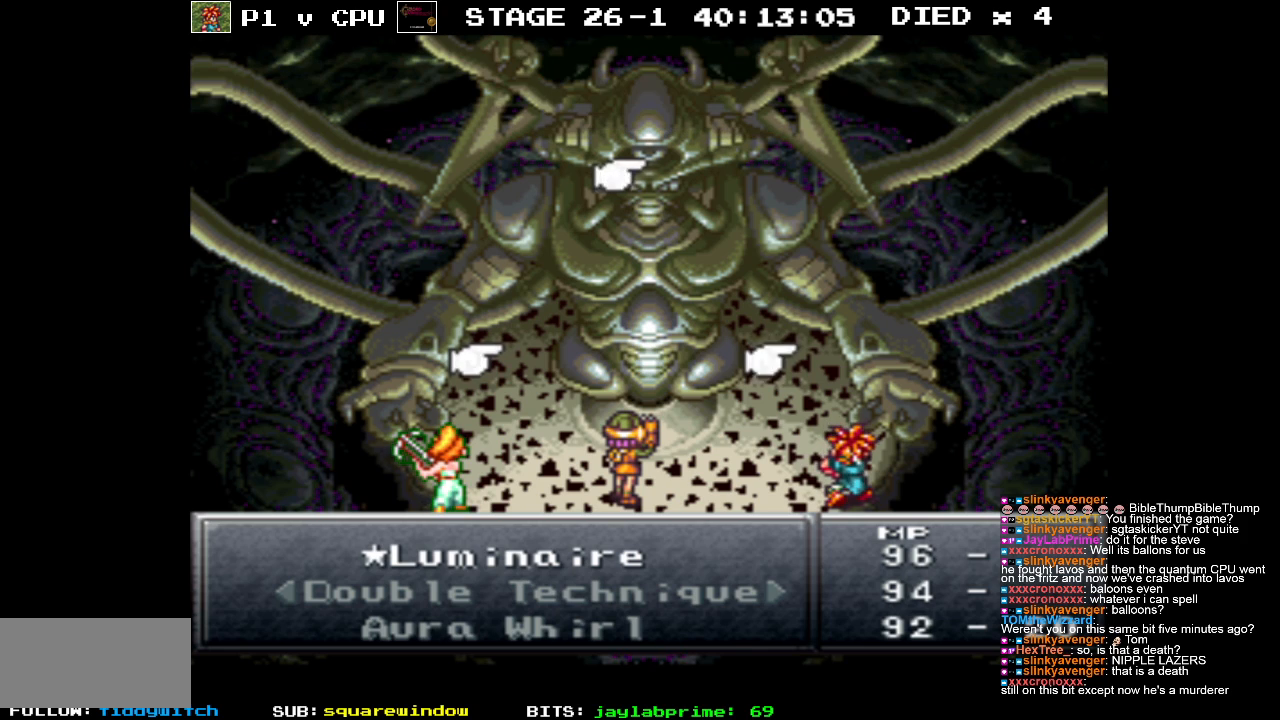
{"buttons": [], "events": []}
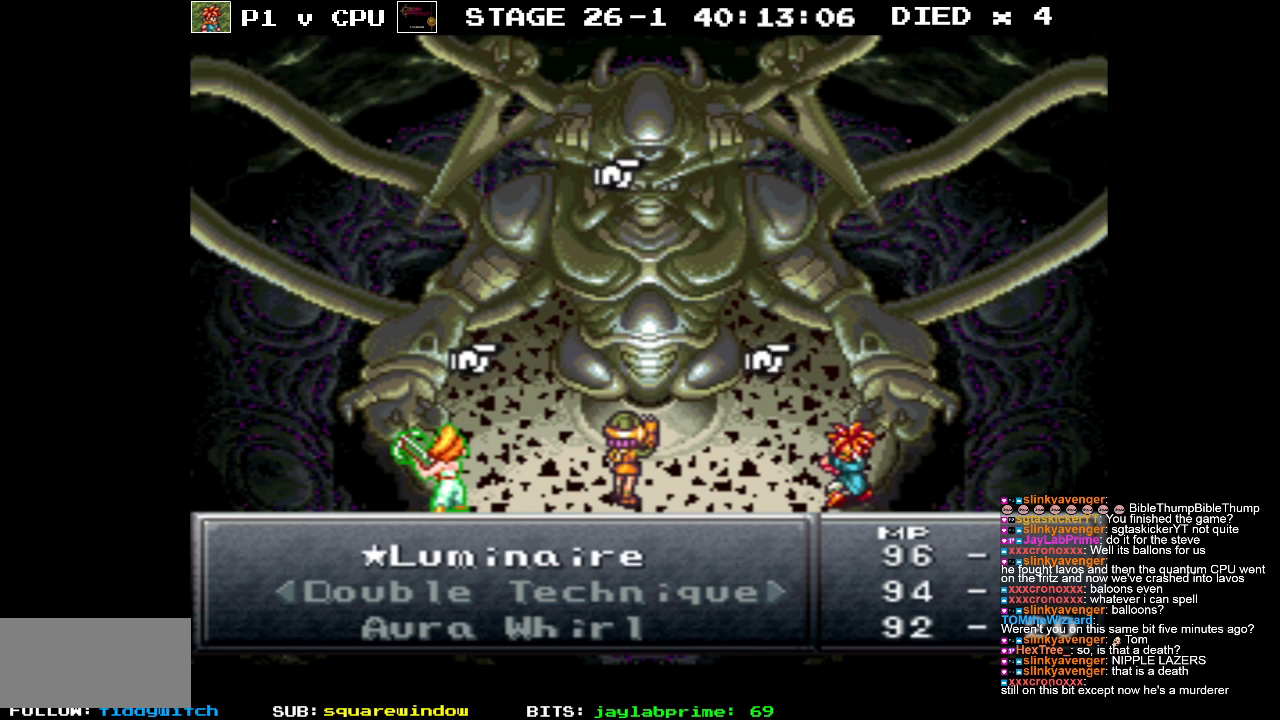
{"buttons": [], "events": [[300, "A", "down"], [467, "A", "up"]]}